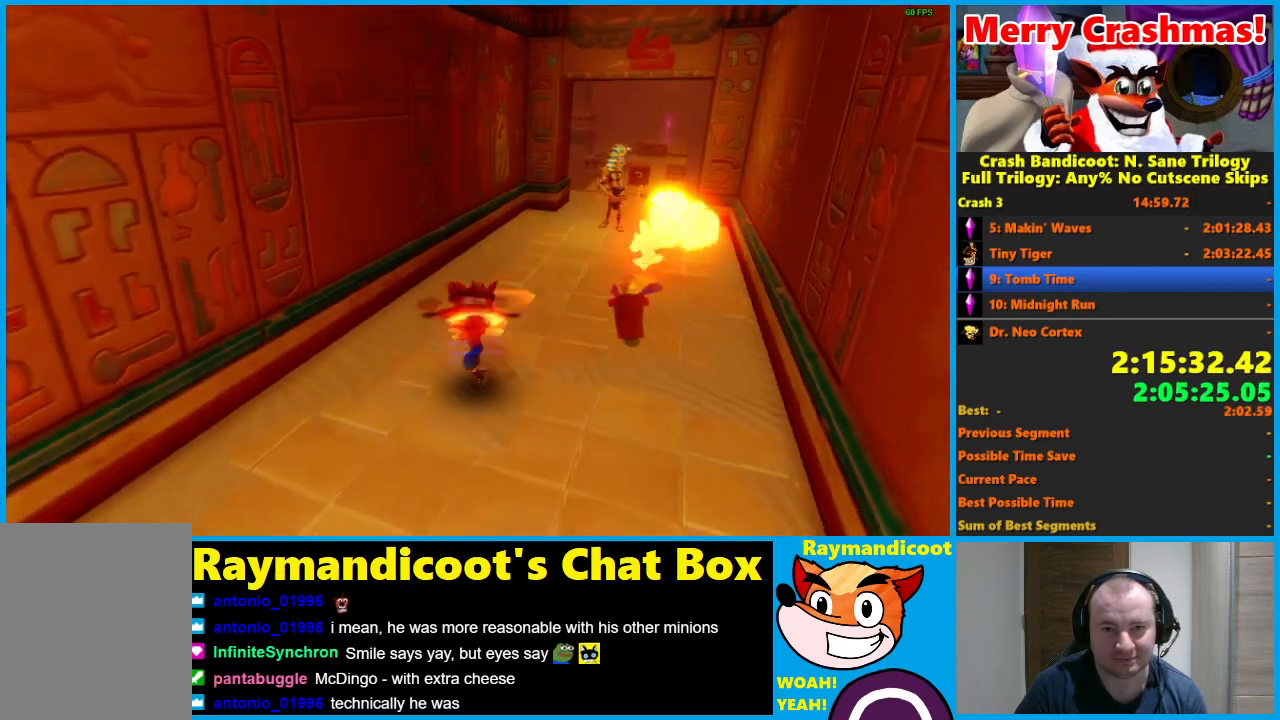
Gameplay with a controller (Xbox layout); each line is a JSON object with the inputs held at the frame after it. "events" lists button and stick changes between this image and that frame as [ms after this image, input, new state], when the widget could be followed in between.
{"buttons": [], "left_stick": "up", "right_stick": "center", "events": [[67, "R1", "down"], [167, "R1", "up"], [333, "X", "down"], [417, "X", "up"]]}
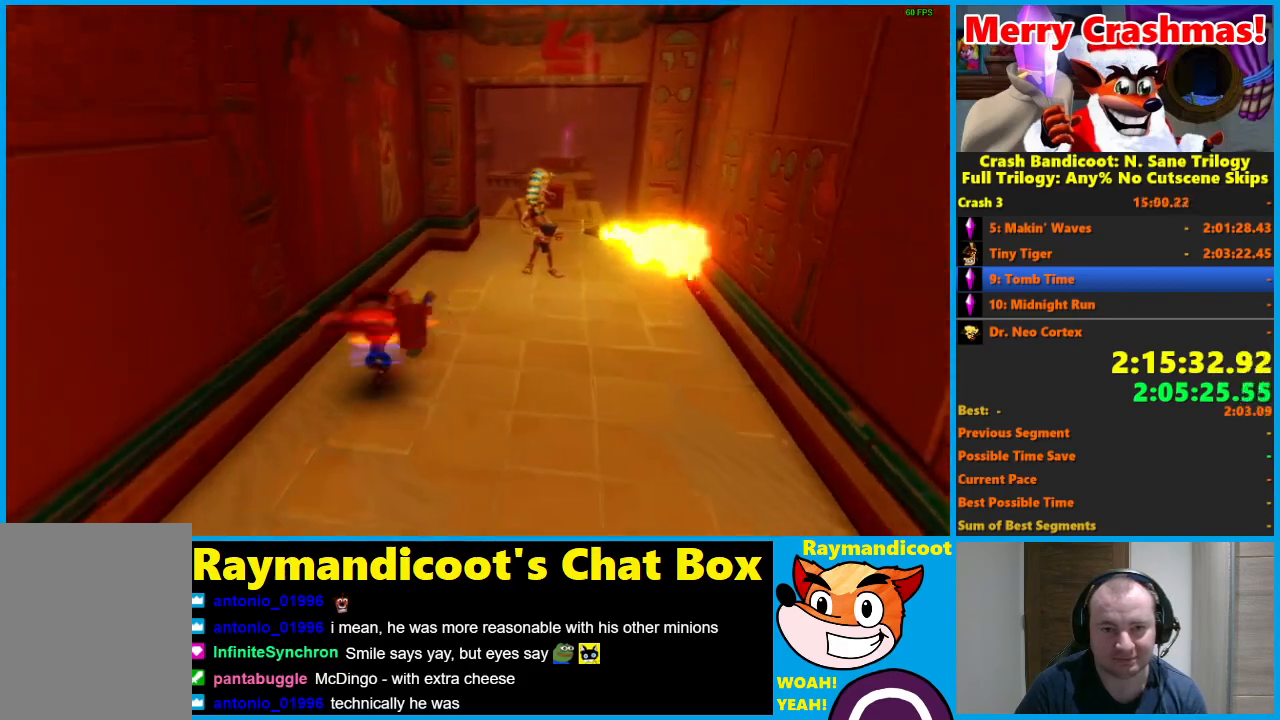
{"buttons": [], "left_stick": "up-right", "right_stick": "center", "events": [[100, "left_stick", "up-right"], [333, "R1", "down"], [450, "R1", "up"]]}
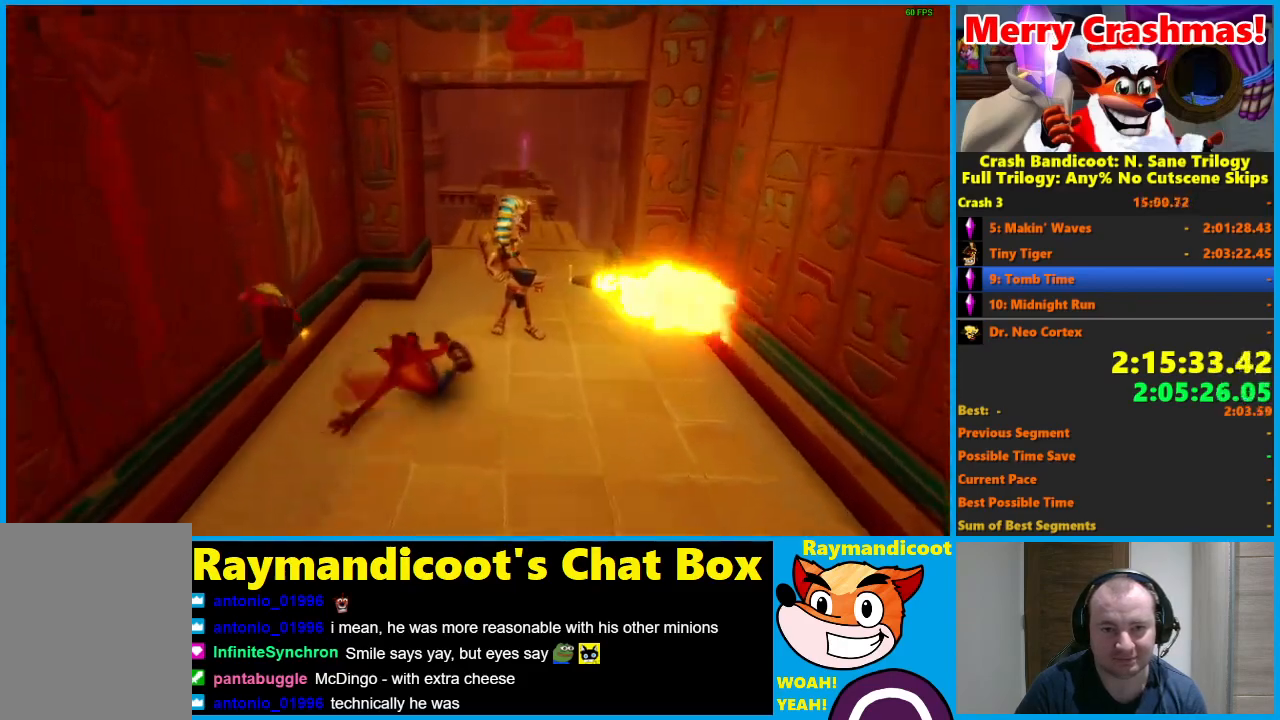
{"buttons": [], "left_stick": "up", "right_stick": "center", "events": [[83, "left_stick", "up"], [133, "X", "down"], [233, "X", "up"]]}
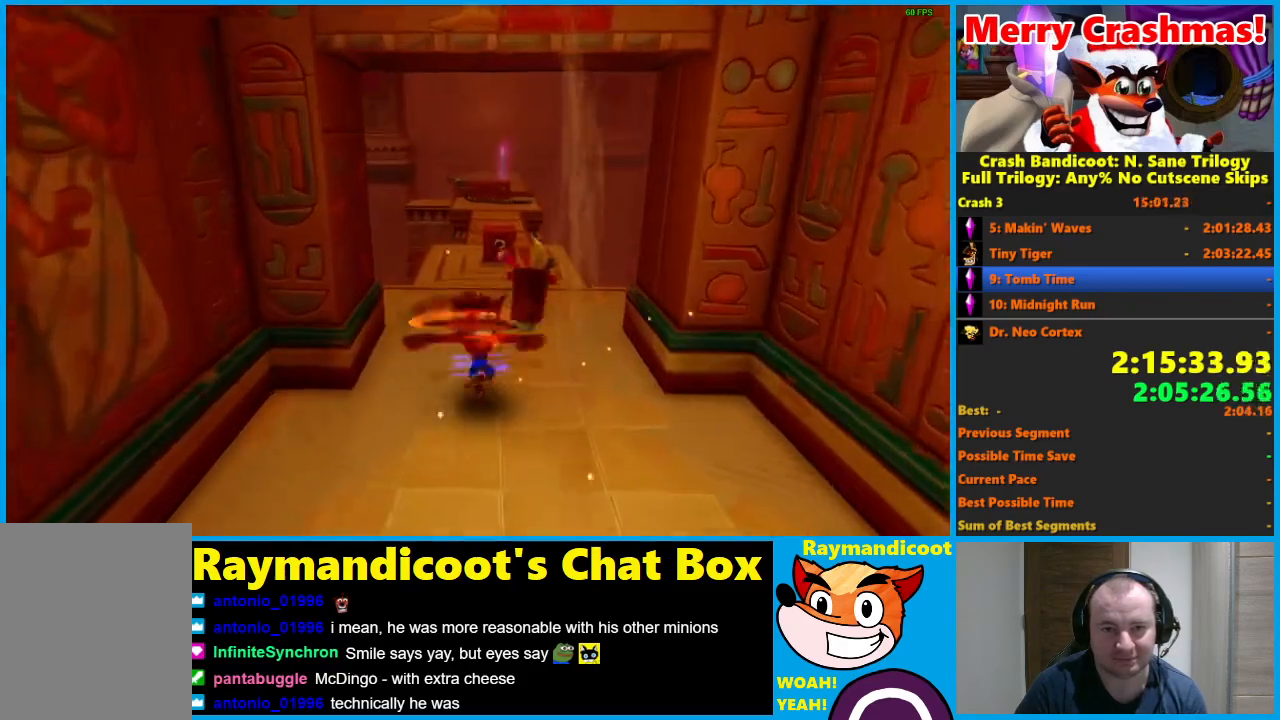
{"buttons": ["X"], "left_stick": "up", "right_stick": "center", "events": [[167, "R1", "down"], [283, "R1", "up"], [450, "X", "down"]]}
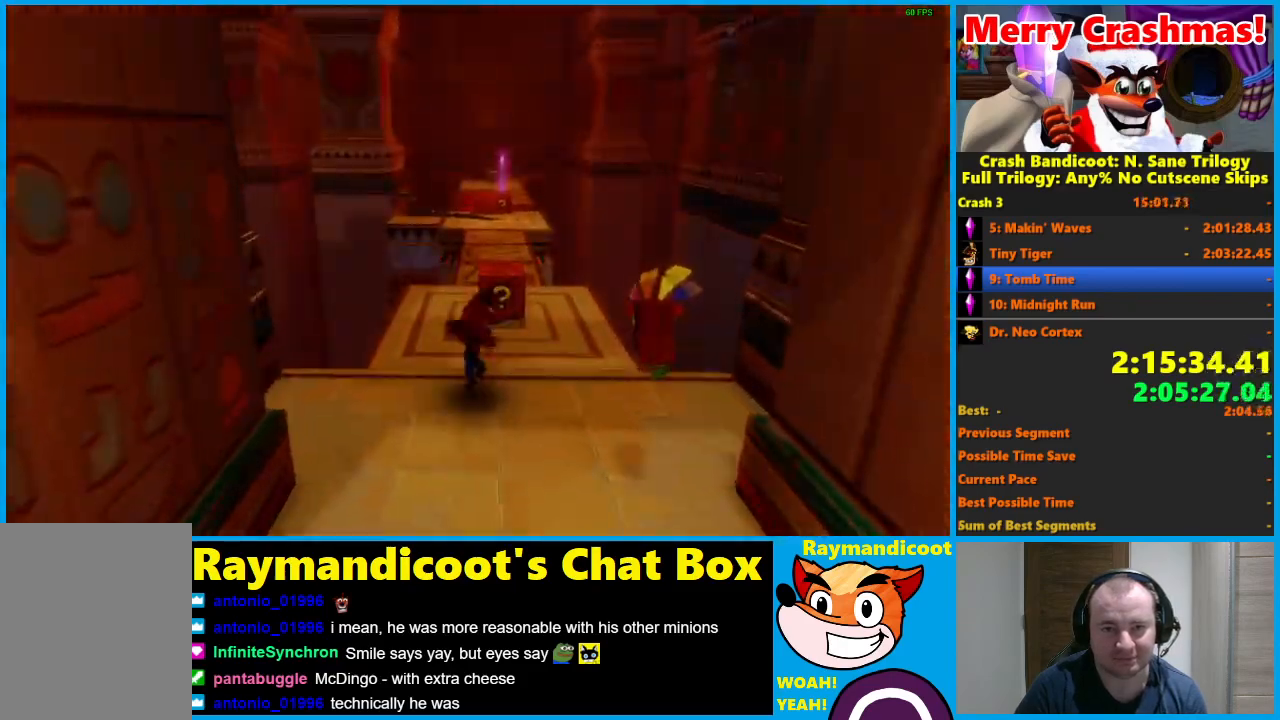
{"buttons": ["R1"], "left_stick": "up", "right_stick": "center", "events": [[33, "X", "up"], [500, "R1", "down"]]}
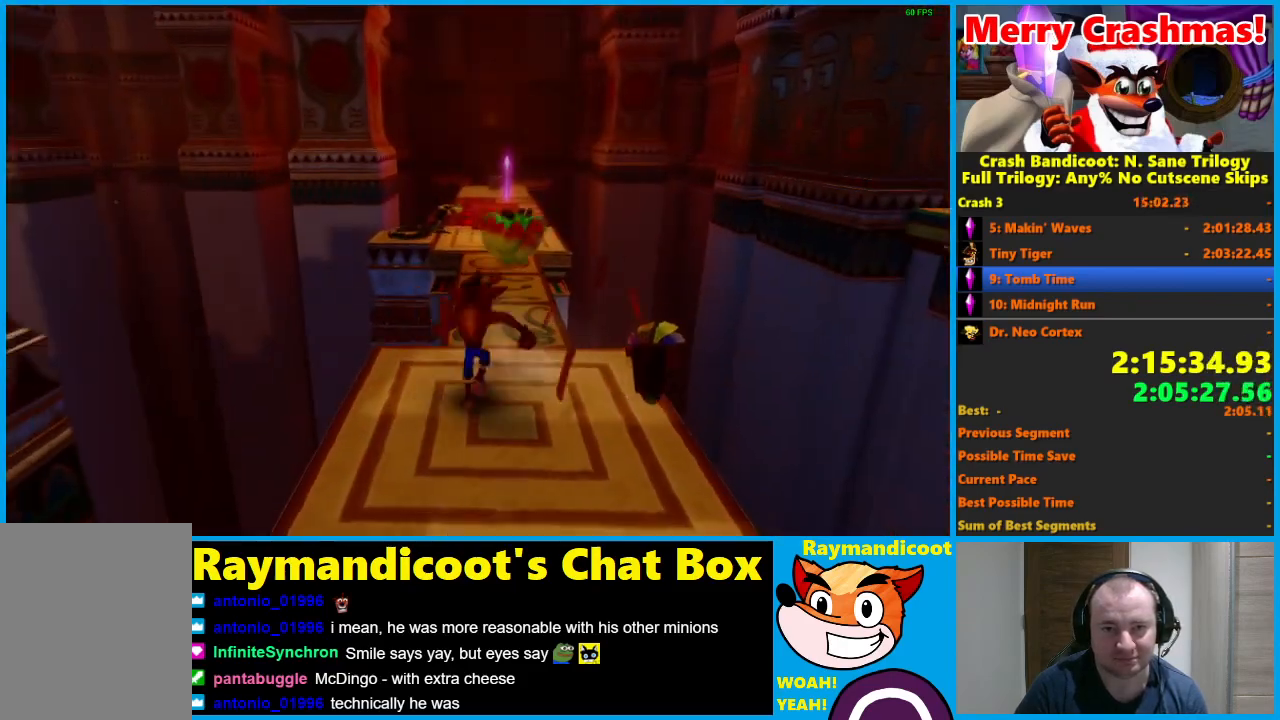
{"buttons": [], "left_stick": "up-right", "right_stick": "center", "events": [[50, "R1", "up"], [267, "X", "down"], [350, "X", "up"], [400, "left_stick", "up-right"]]}
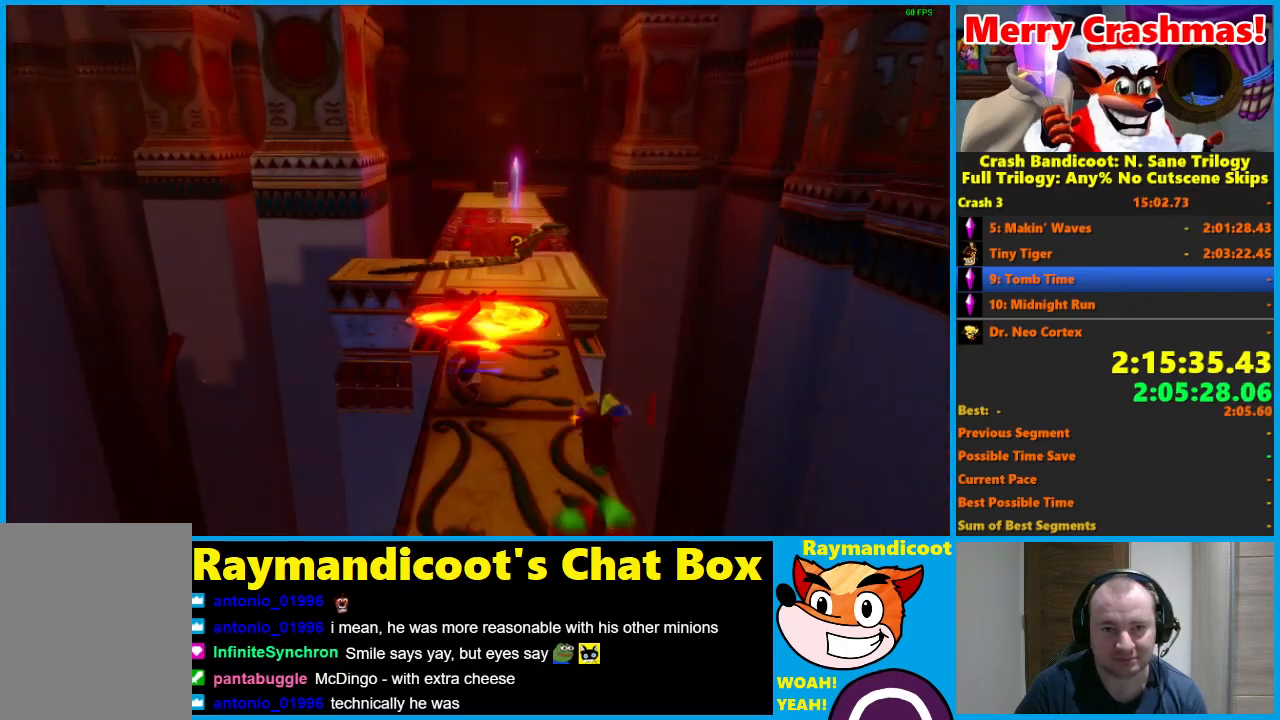
{"buttons": [], "left_stick": "up", "right_stick": "center", "events": [[117, "left_stick", "up"], [317, "R1", "down"], [400, "R1", "up"]]}
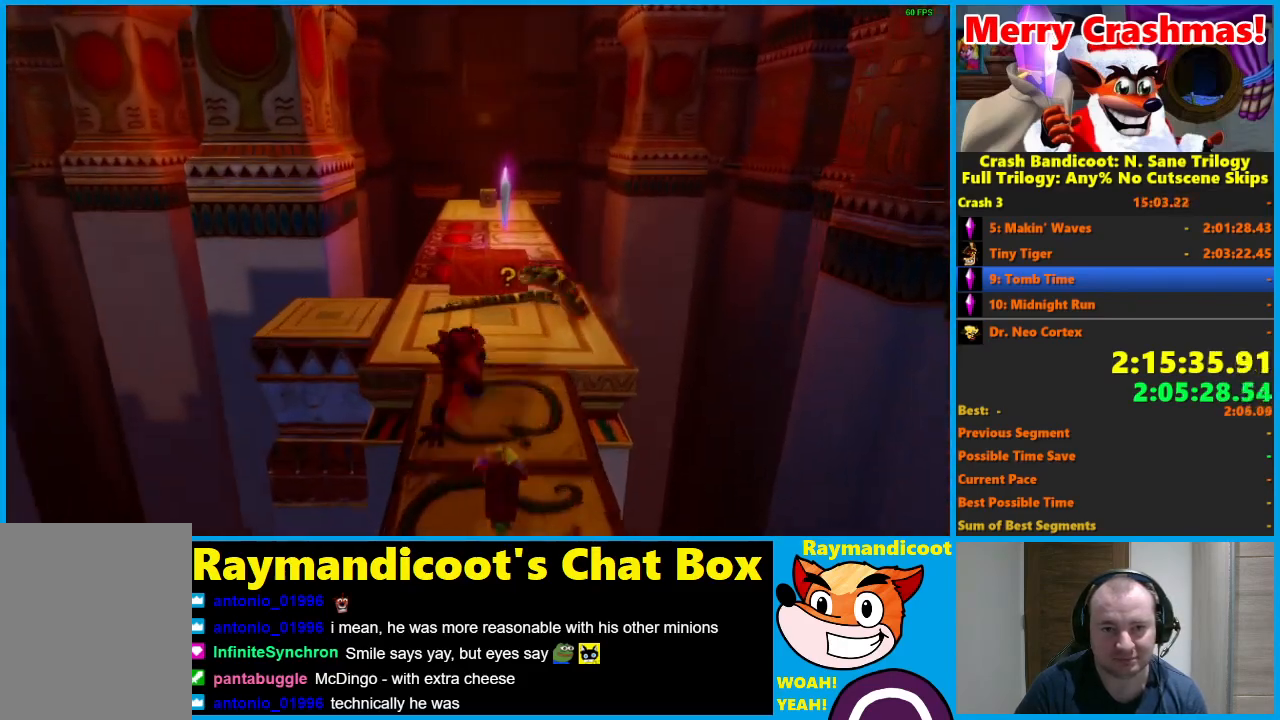
{"buttons": [], "left_stick": "up", "right_stick": "center", "events": [[100, "X", "down"], [100, "left_stick", "up-right"], [200, "X", "up"], [283, "left_stick", "up"]]}
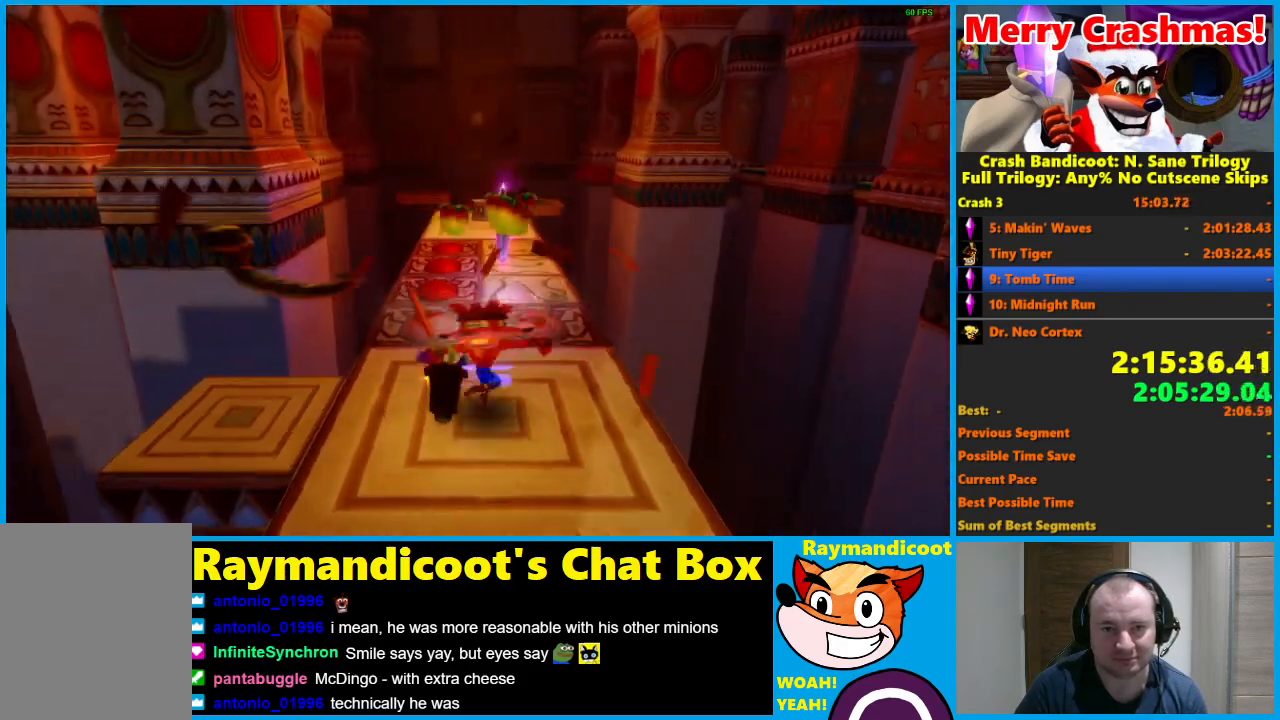
{"buttons": [], "left_stick": "up-right", "right_stick": "center", "events": [[67, "R1", "down"], [183, "R1", "up"], [350, "X", "down"], [383, "left_stick", "up-right"], [467, "X", "up"]]}
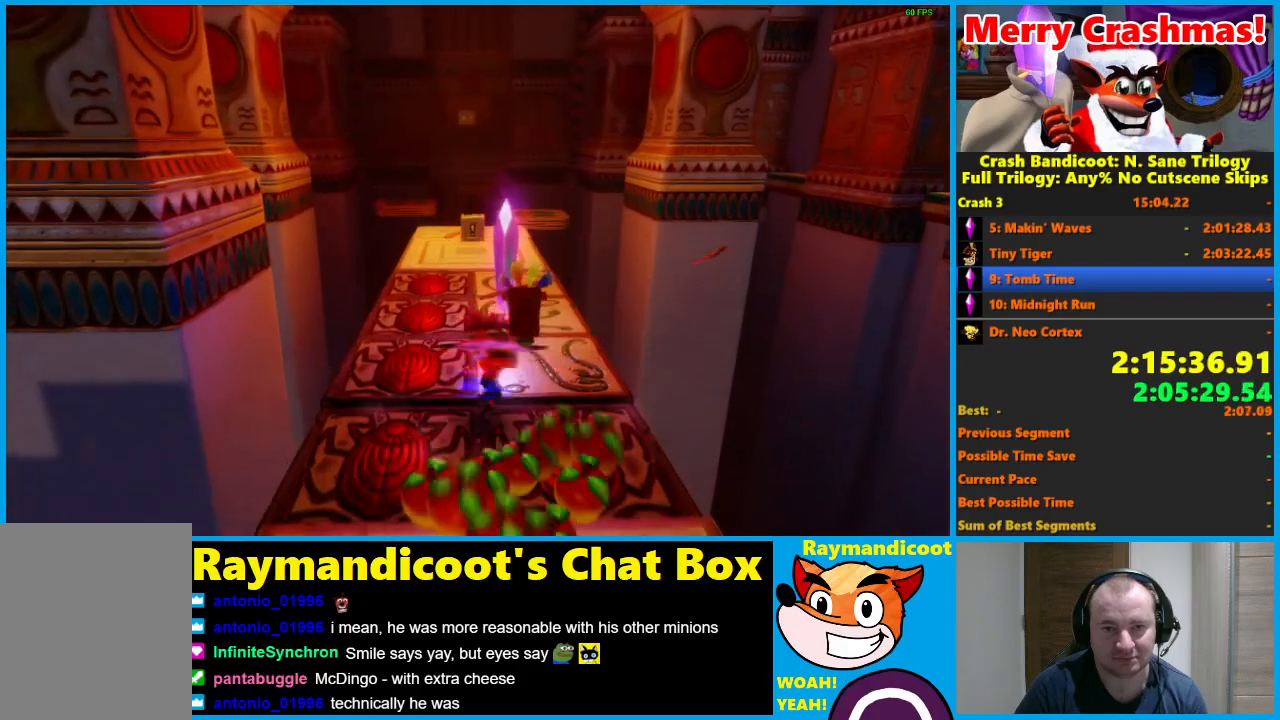
{"buttons": [], "left_stick": "up", "right_stick": "center", "events": [[83, "left_stick", "up"], [350, "R1", "down"], [467, "R1", "up"]]}
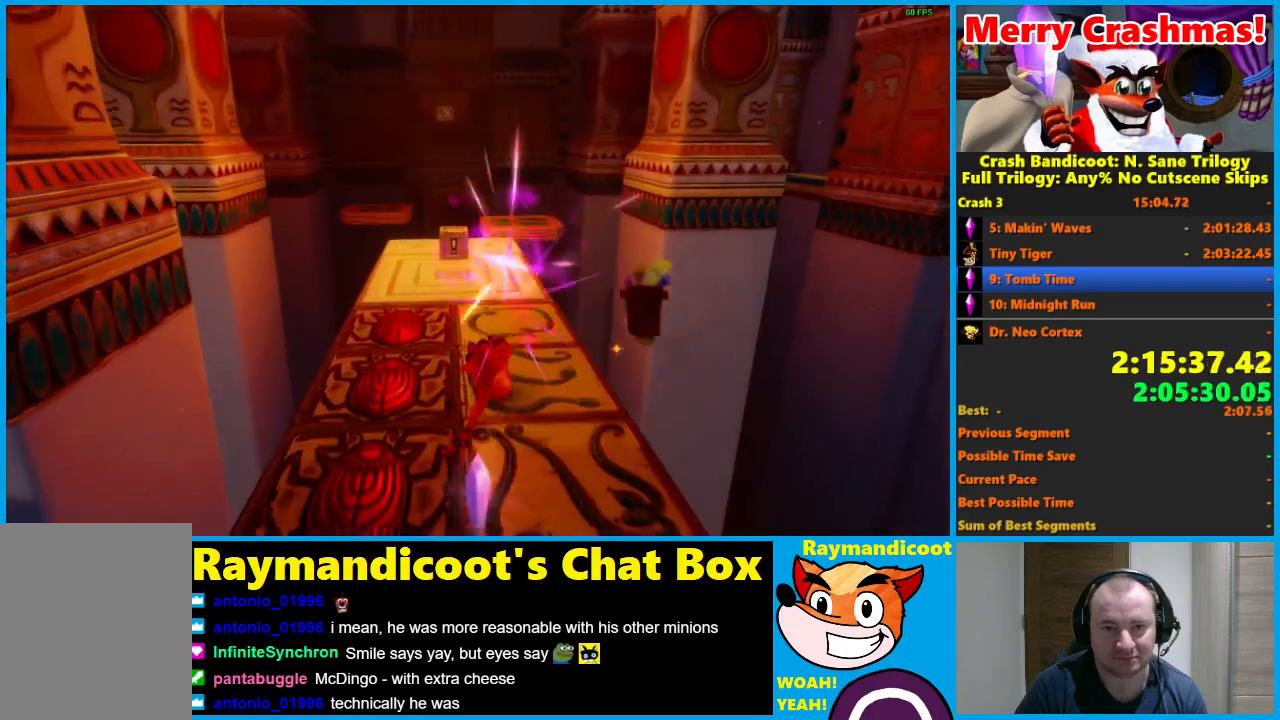
{"buttons": [], "left_stick": "up", "right_stick": "center", "events": [[133, "X", "down"], [233, "X", "up"], [283, "left_stick", "up-left"], [467, "left_stick", "up"]]}
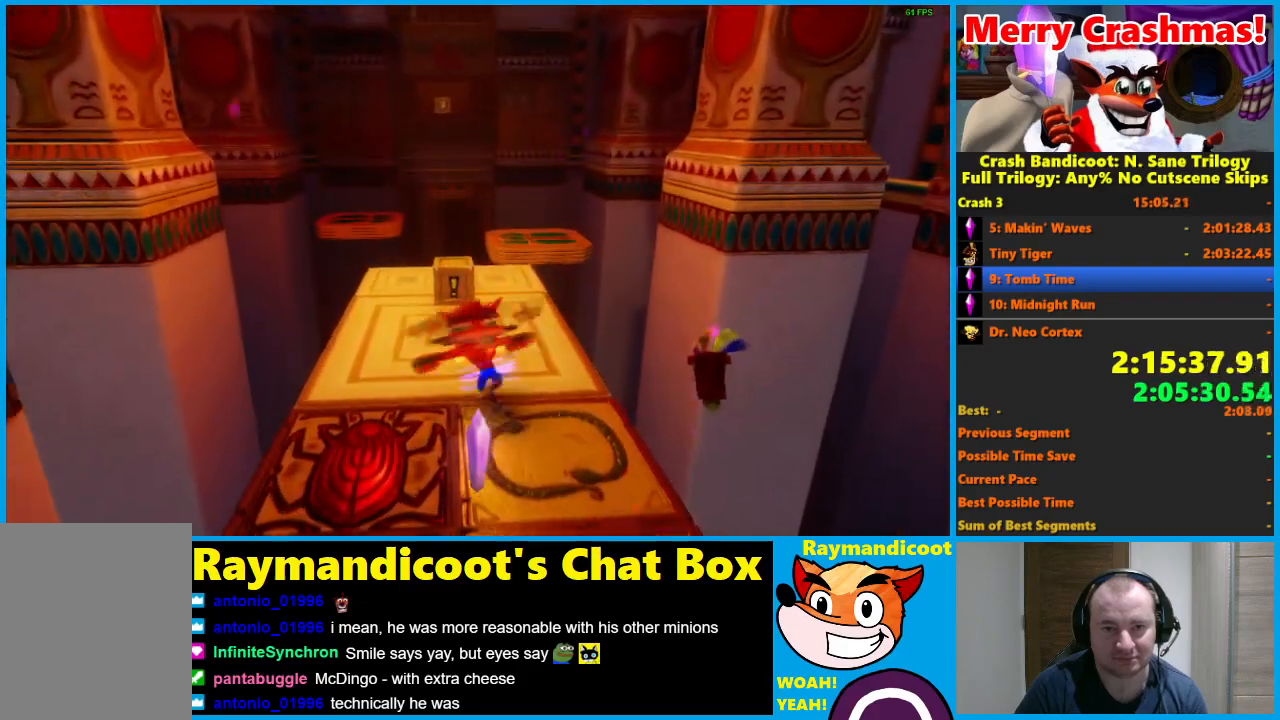
{"buttons": [], "left_stick": "up", "right_stick": "center", "events": [[117, "R1", "down"], [217, "R1", "up"], [367, "X", "down"], [433, "X", "up"]]}
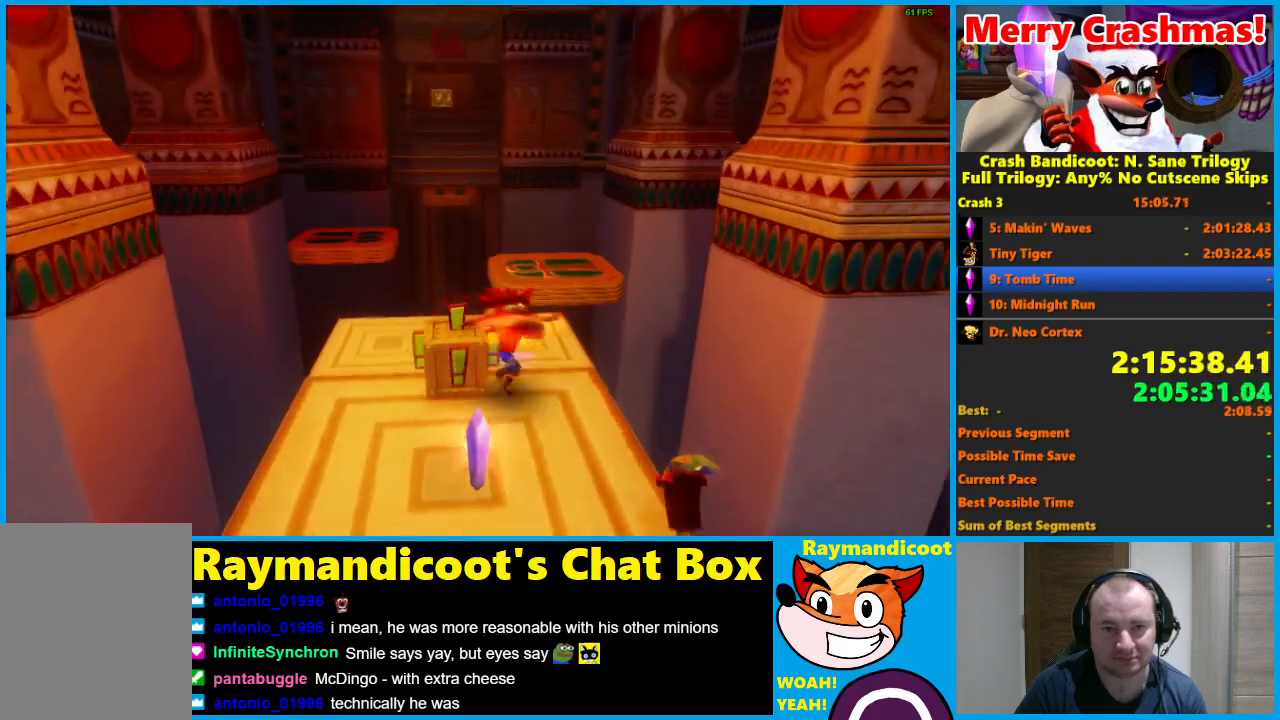
{"buttons": [], "left_stick": "up-left", "right_stick": "center", "events": [[333, "R1", "down"], [333, "left_stick", "up-left"], [467, "R1", "up"]]}
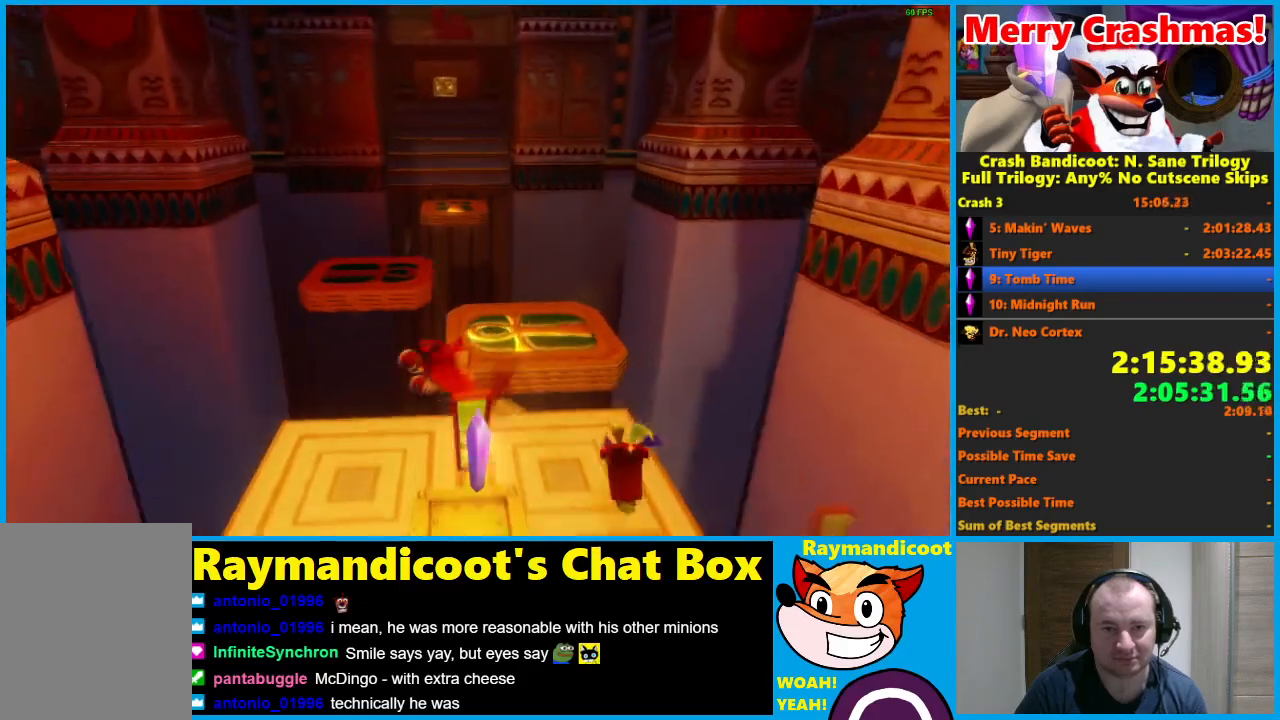
{"buttons": [], "left_stick": "up", "right_stick": "center"}
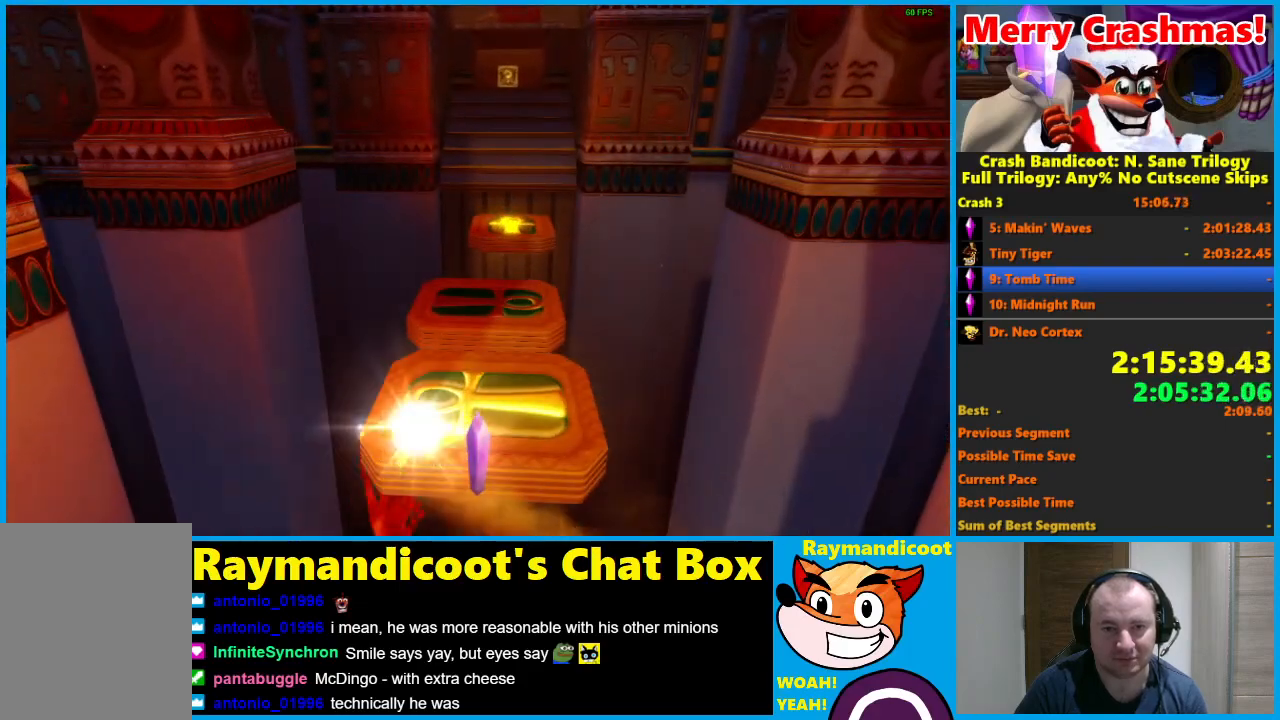
{"buttons": [], "left_stick": "center", "right_stick": "center"}
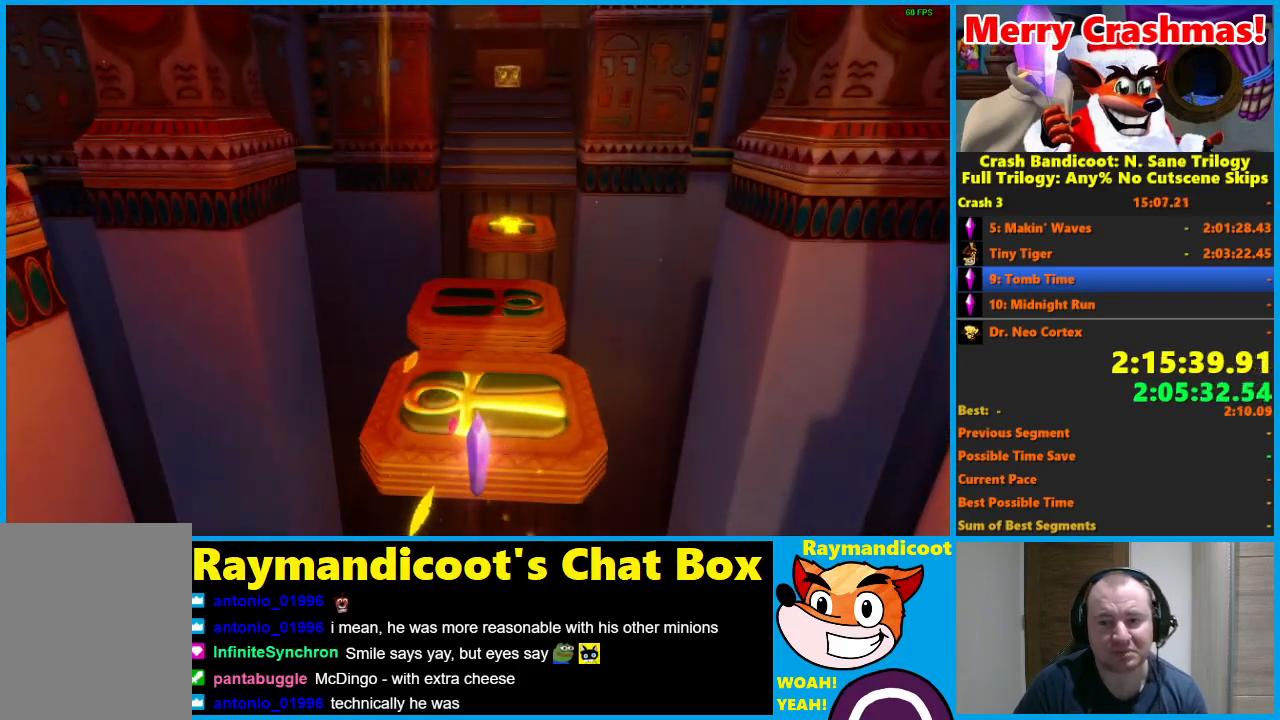
{"buttons": [], "left_stick": "up", "right_stick": "center", "events": [[200, "A", "down"], [200, "left_stick", "up"], [300, "A", "up"], [383, "A", "down"], [483, "A", "up"]]}
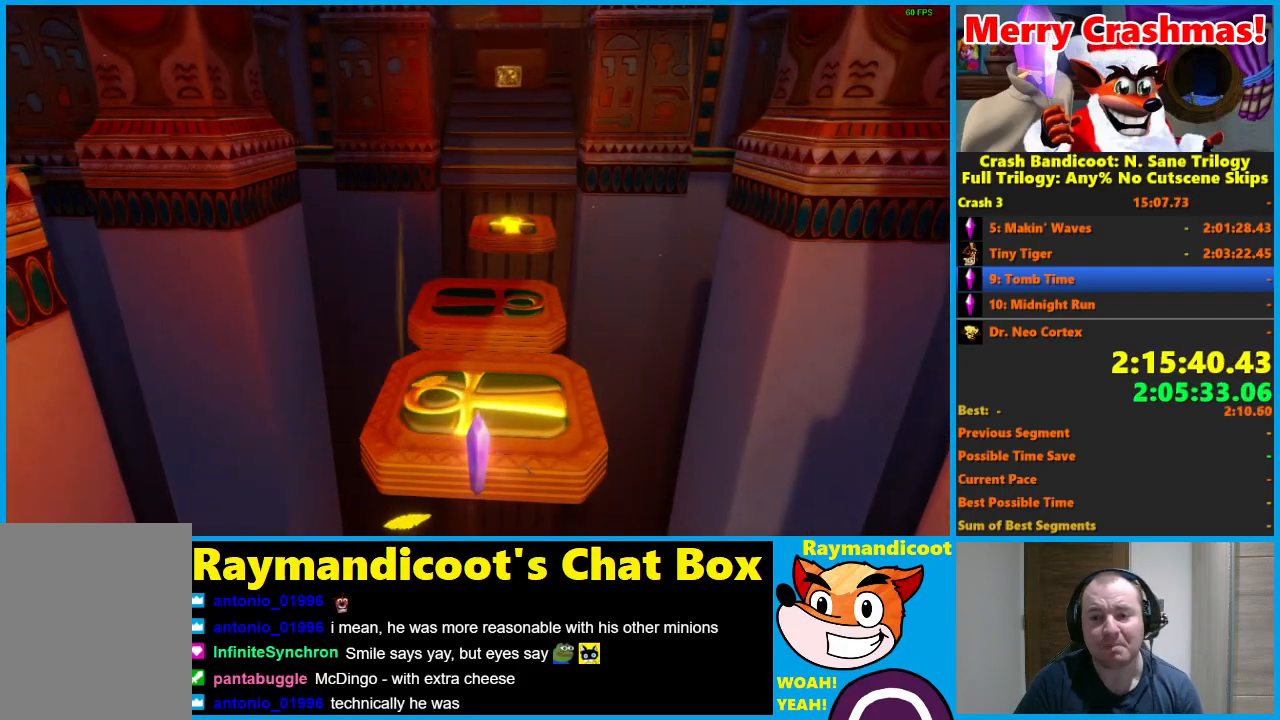
{"buttons": [], "left_stick": "center", "right_stick": "center", "events": [[50, "A", "down"], [167, "A", "up"], [283, "A", "down"], [350, "A", "up"], [383, "left_stick", "center"]]}
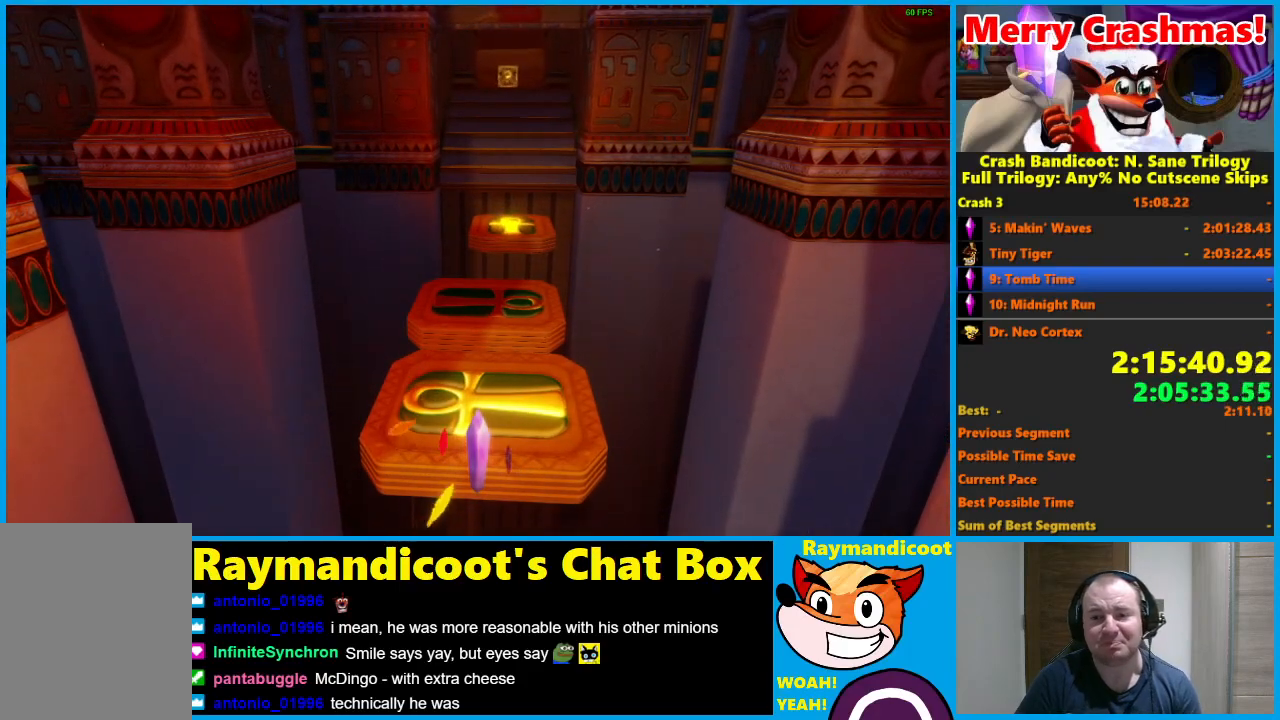
{"buttons": ["Y"], "left_stick": "center", "right_stick": "center", "events": [[467, "Y", "down"]]}
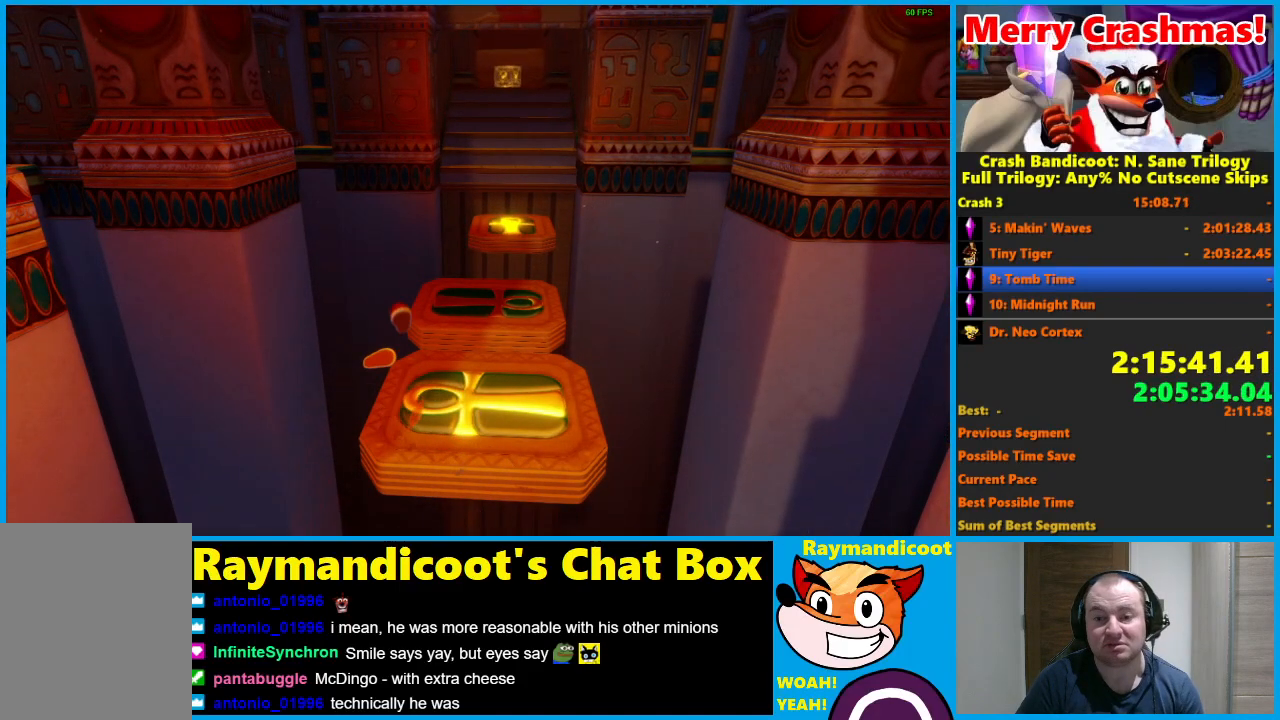
{"buttons": [], "left_stick": "center", "right_stick": "center", "events": [[83, "Y", "up"], [150, "Y", "down"], [267, "Y", "up"], [333, "Y", "down"], [433, "Y", "up"]]}
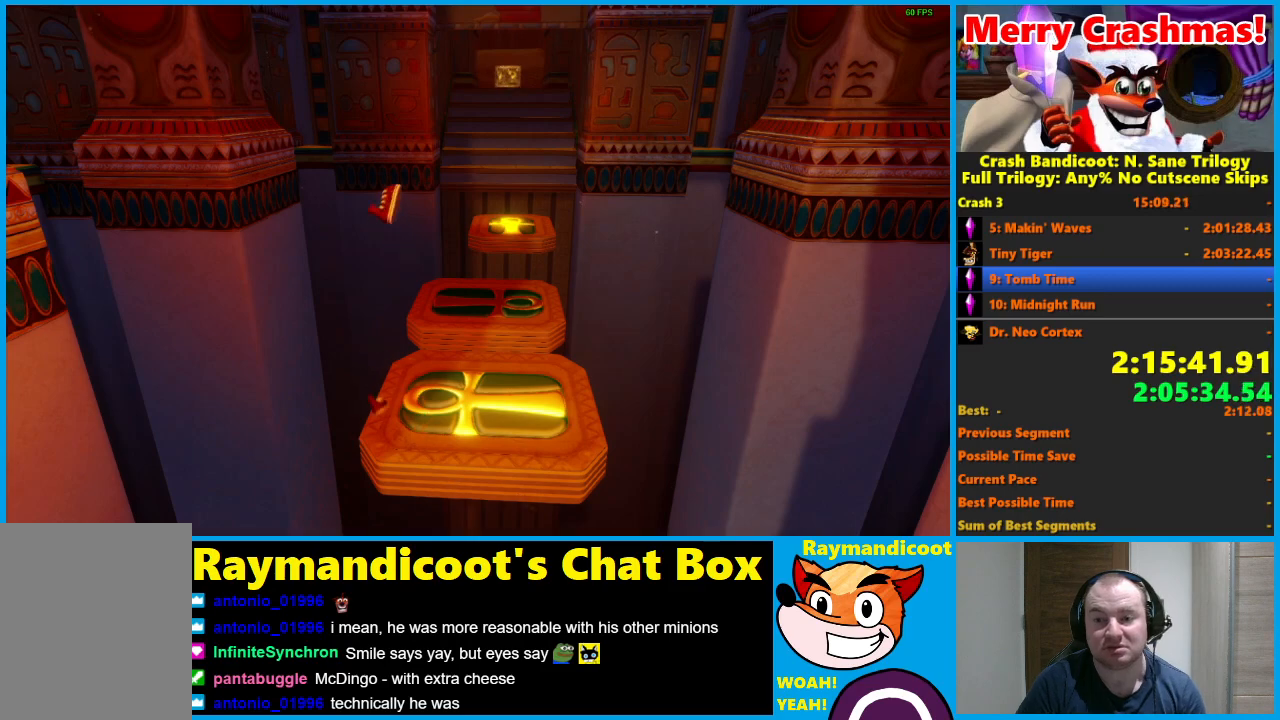
{"buttons": [], "left_stick": "up", "right_stick": "center", "events": [[17, "Y", "down"], [150, "Y", "up"], [217, "Y", "down"], [300, "Y", "up"], [367, "Y", "down"], [483, "Y", "up"], [500, "left_stick", "up"]]}
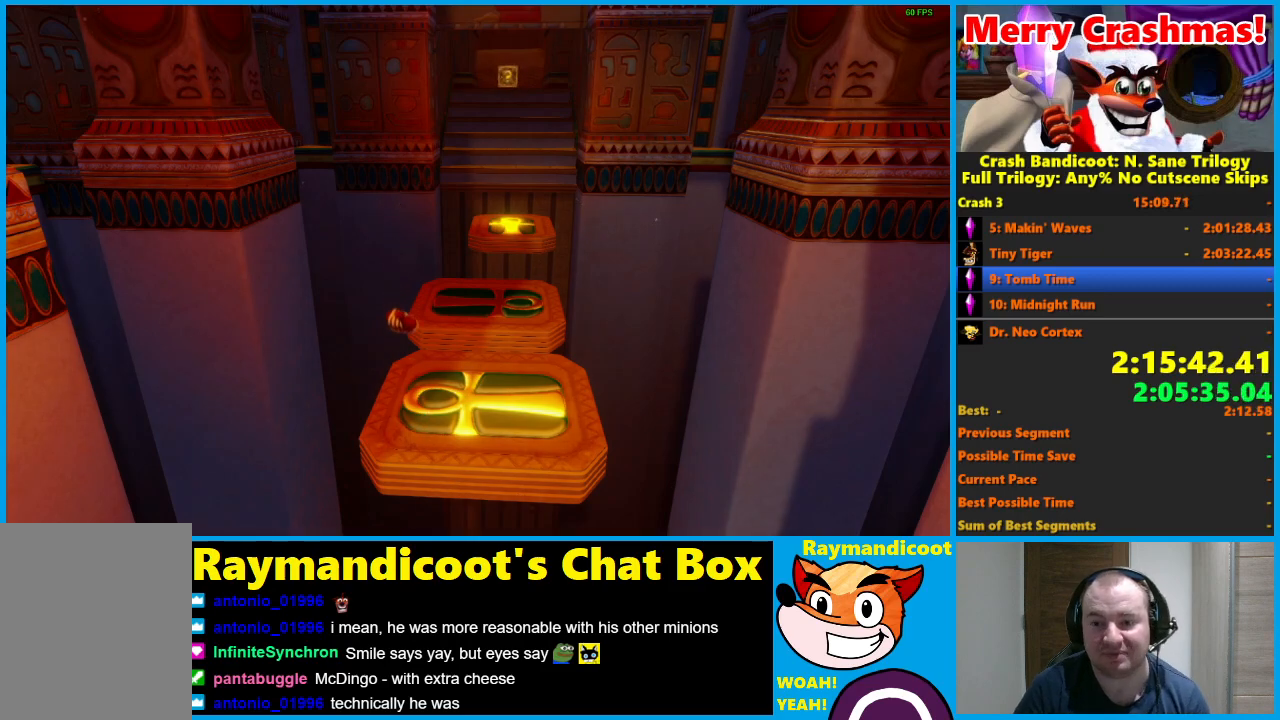
{"buttons": [], "left_stick": "up", "right_stick": "center", "events": [[50, "Y", "down"], [150, "Y", "up"], [217, "Y", "down"], [317, "Y", "up"], [383, "Y", "down"], [483, "Y", "up"]]}
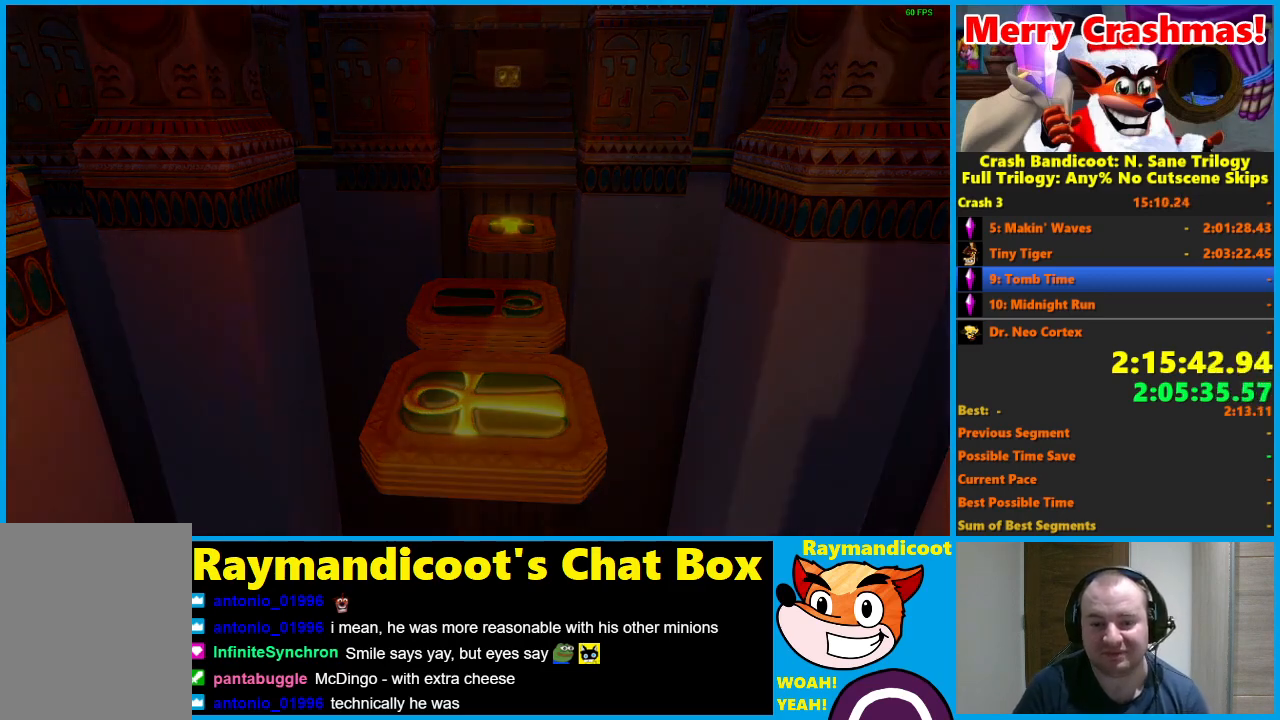
{"buttons": ["Y"], "left_stick": "up", "right_stick": "center", "events": [[50, "Y", "down"], [167, "Y", "up"], [233, "Y", "down"], [350, "Y", "up"], [417, "Y", "down"]]}
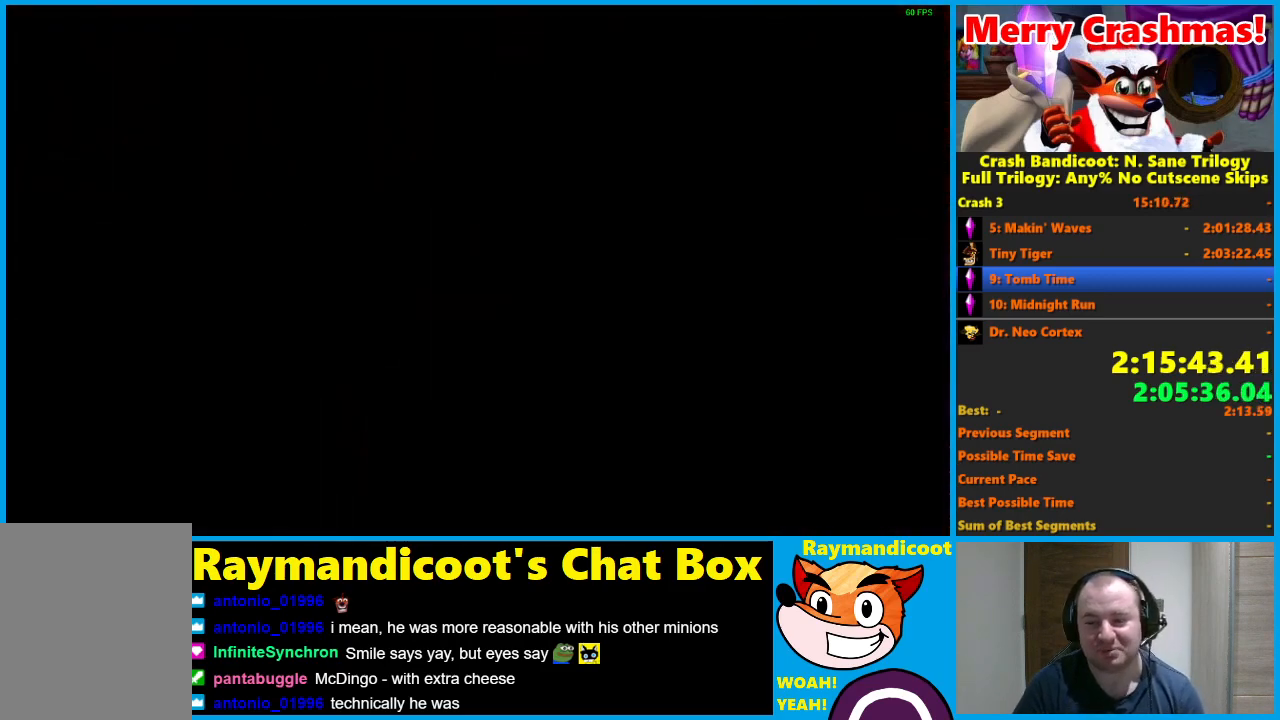
{"buttons": ["Y"], "left_stick": "up", "right_stick": "center", "events": [[33, "Y", "up"], [117, "Y", "down"], [233, "Y", "up"], [300, "Y", "down"], [400, "Y", "up"], [467, "Y", "down"]]}
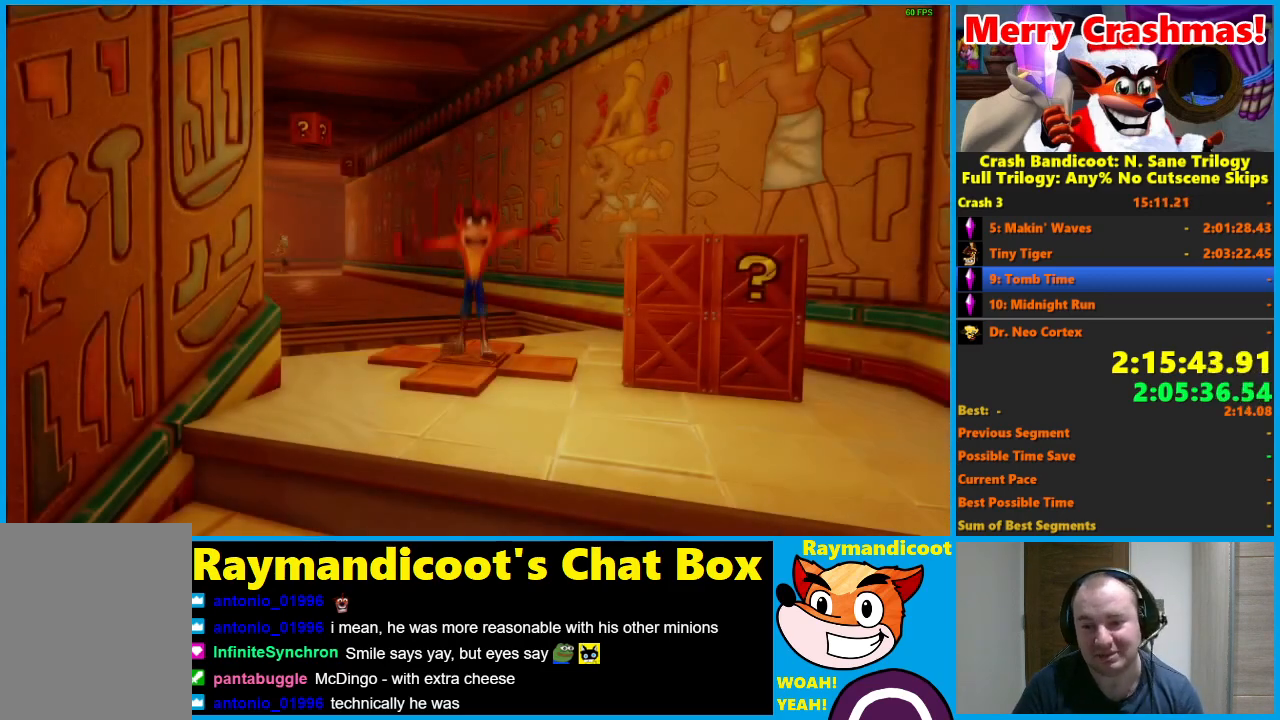
{"buttons": [], "left_stick": "up", "right_stick": "center", "events": [[83, "Y", "up"]]}
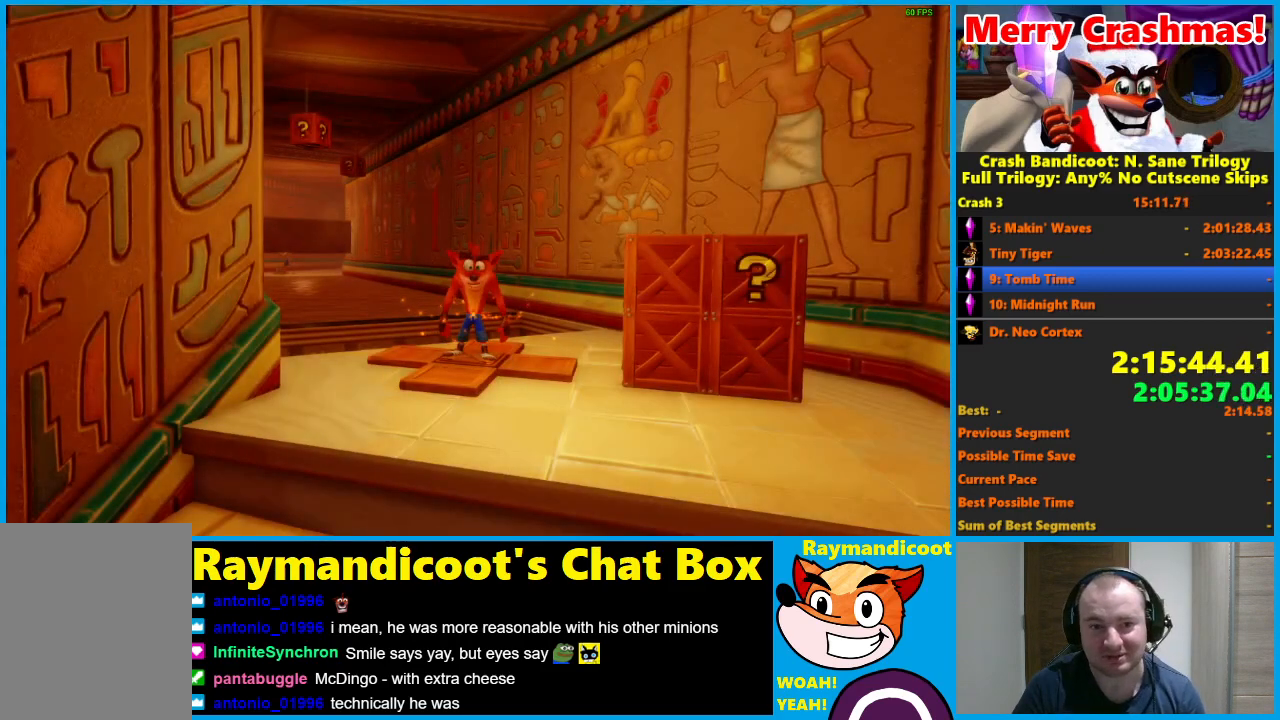
{"buttons": ["A", "R1"], "left_stick": "up", "right_stick": "center", "events": [[217, "R1", "down"], [267, "left_stick", "up-left"], [333, "A", "down"], [483, "left_stick", "up"]]}
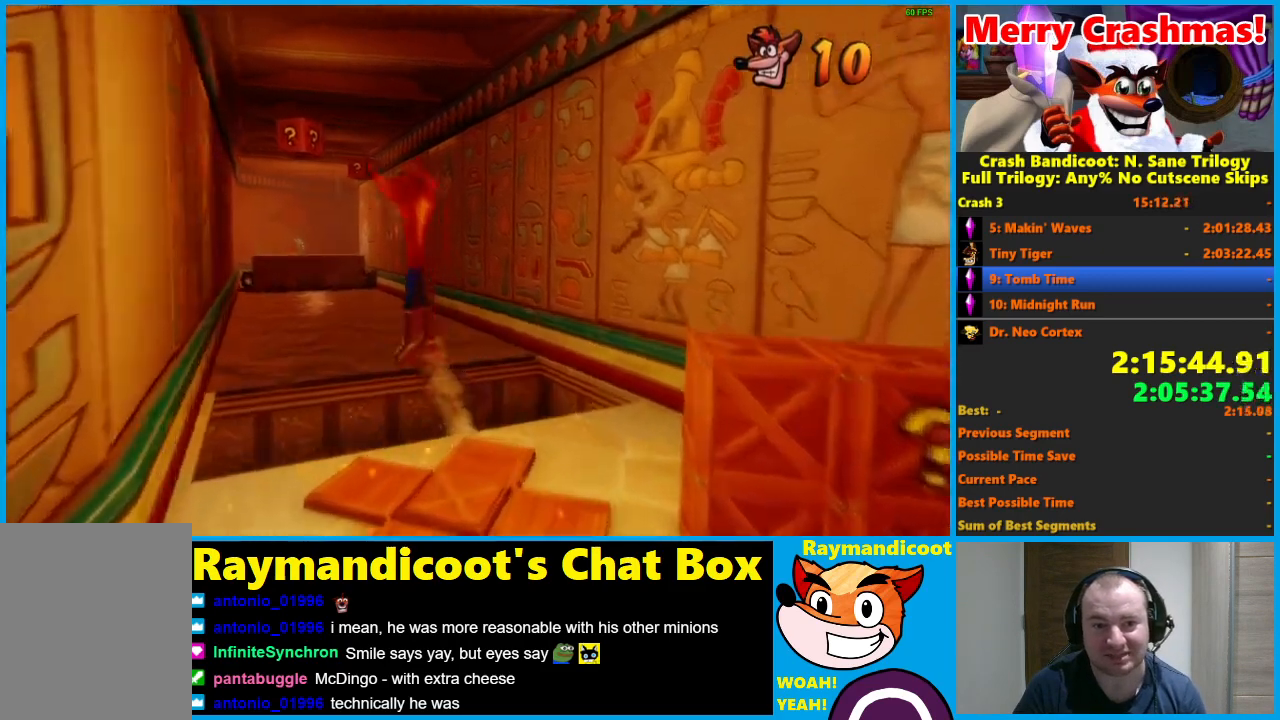
{"buttons": [], "left_stick": "up", "right_stick": "center", "events": [[200, "A", "up"], [267, "R1", "up"]]}